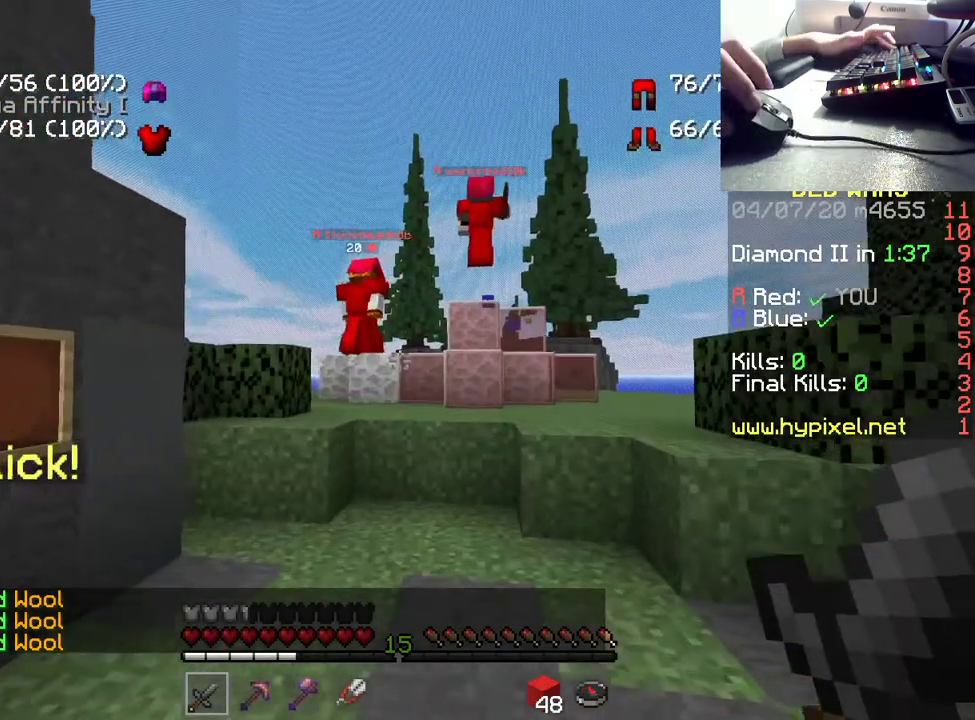
Gameplay with keyboard and mouse; each line is a JSON object with the keys and mouse buttons held at the frame after it. "events" lists presses ("down") and releases ("up") of "a", "d", "s", "space", "w", "mouse_left" and "mouse_right" between this image and that frame as [ms after this image, input, new state], when the widget could be followed in between. "mouse_left", "mouse_right" = the "left", "right" buttons of the "mouse" list. No other keys are recorded. Fast repeated clicks can show as one long hold. Mouse movement is not recorded.
{"keys": ["w"], "mouse": [], "events": []}
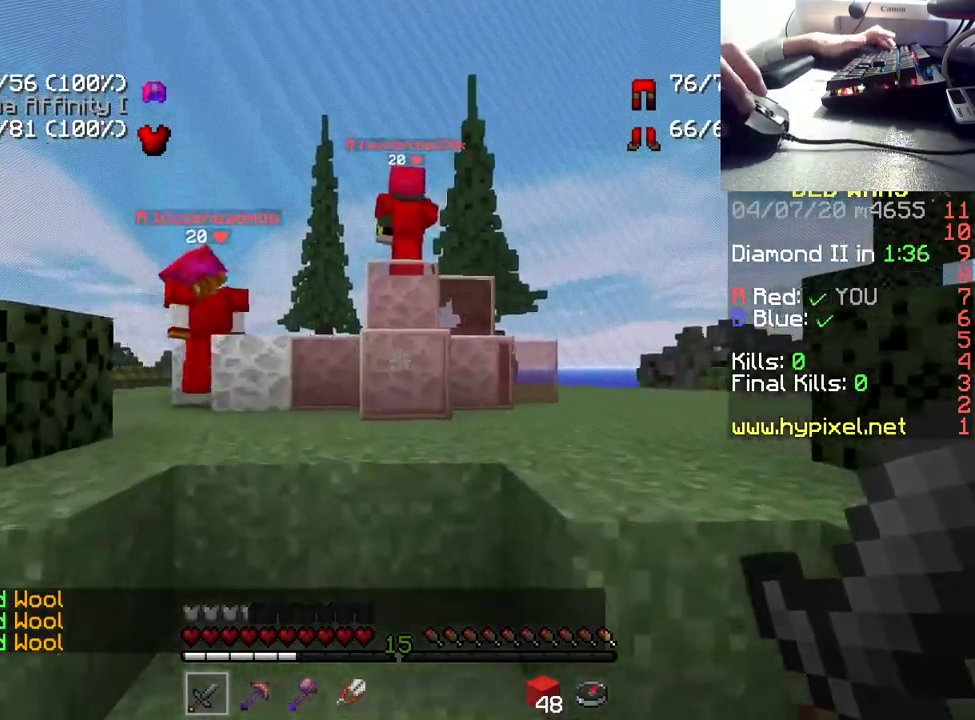
{"keys": ["space", "w"], "mouse": [], "events": [[50, "space", "down"]]}
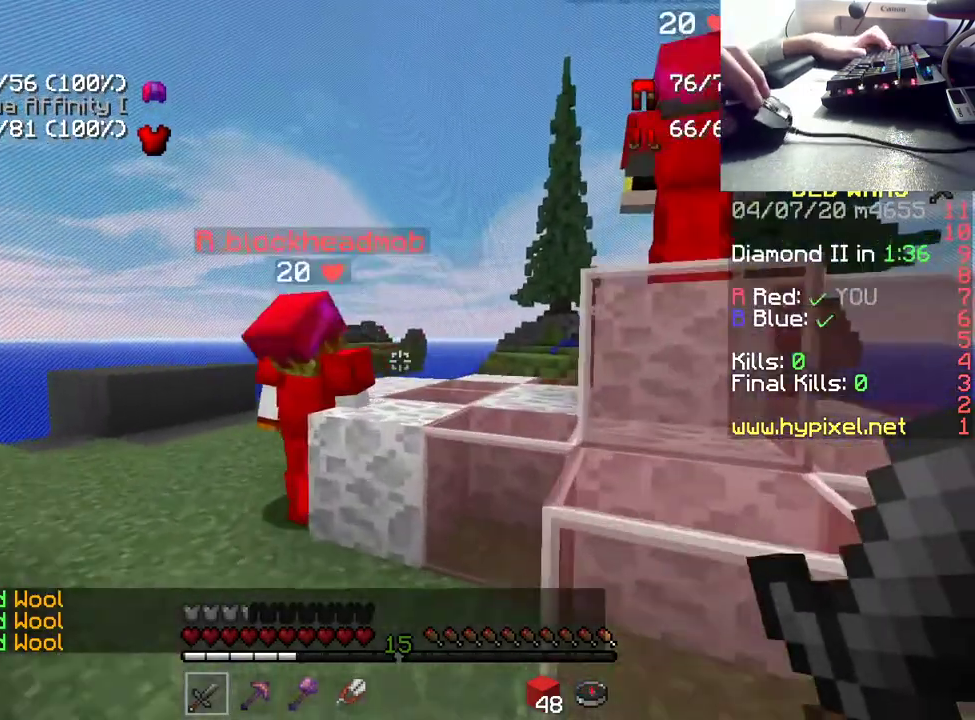
{"keys": ["w"], "mouse": [], "events": [[367, "space", "up"]]}
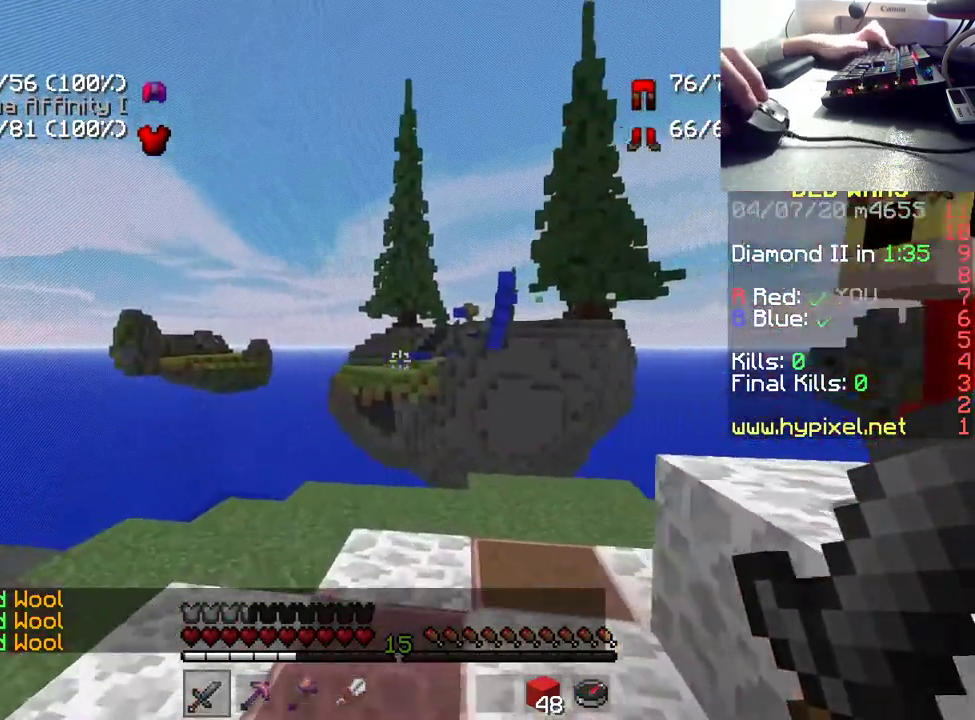
{"keys": [], "mouse": [], "events": [[117, "w", "up"]]}
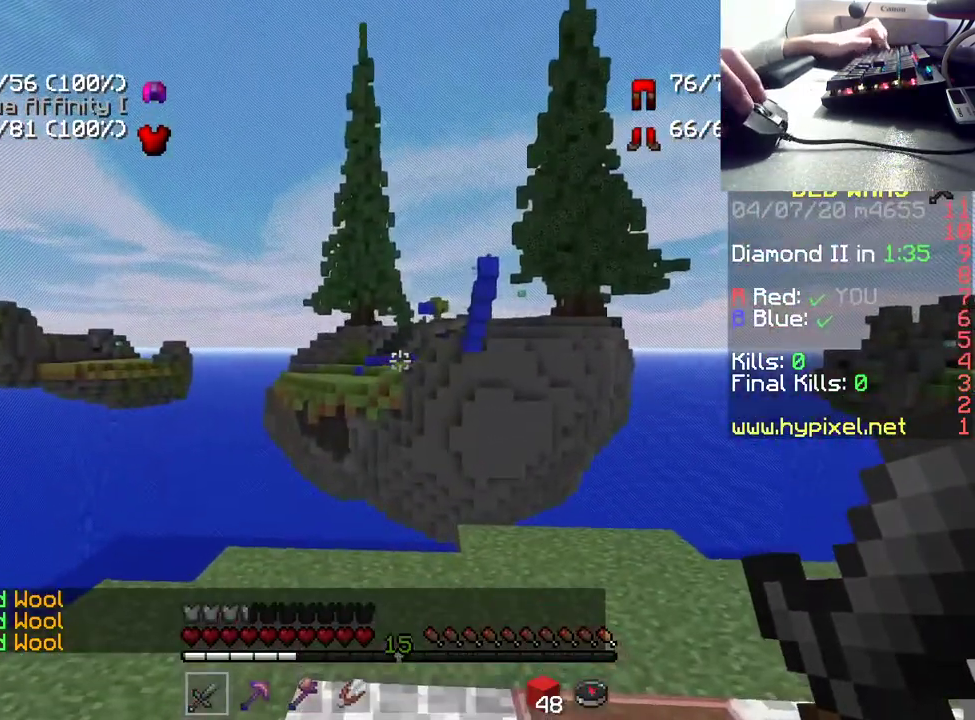
{"keys": [], "mouse": [], "events": []}
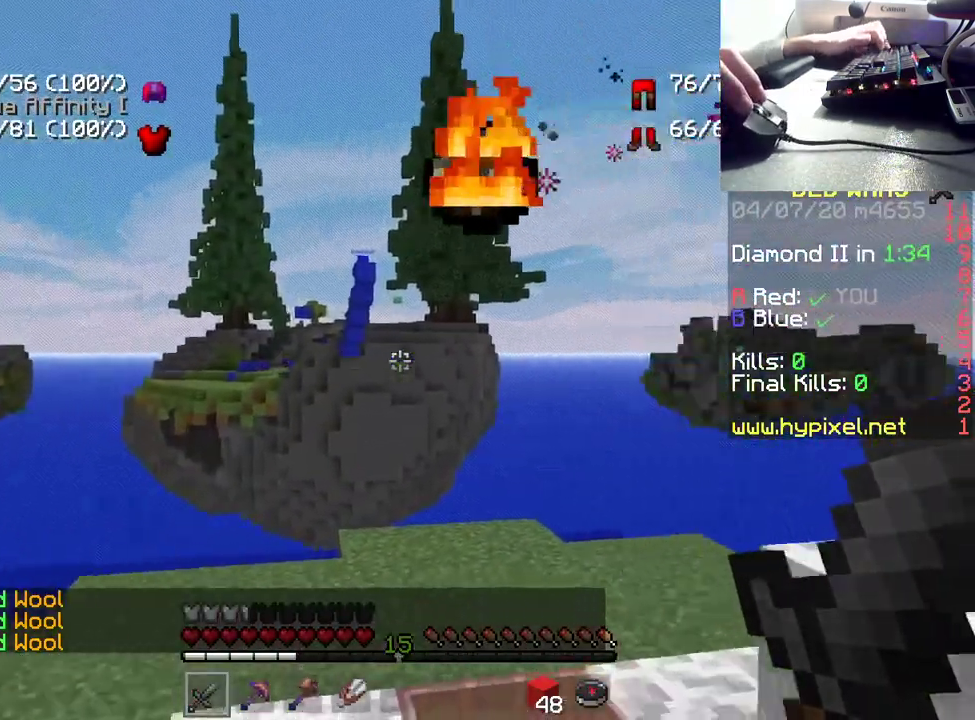
{"keys": ["w"], "mouse": [], "events": [[117, "w", "down"]]}
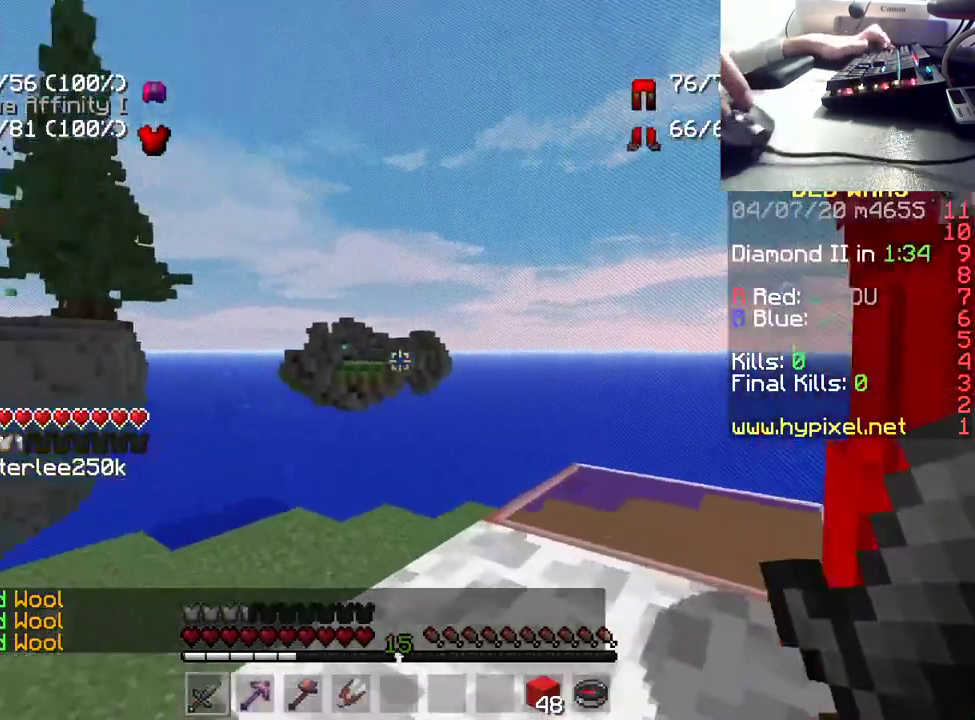
{"keys": [], "mouse": [], "events": [[17, "w", "up"]]}
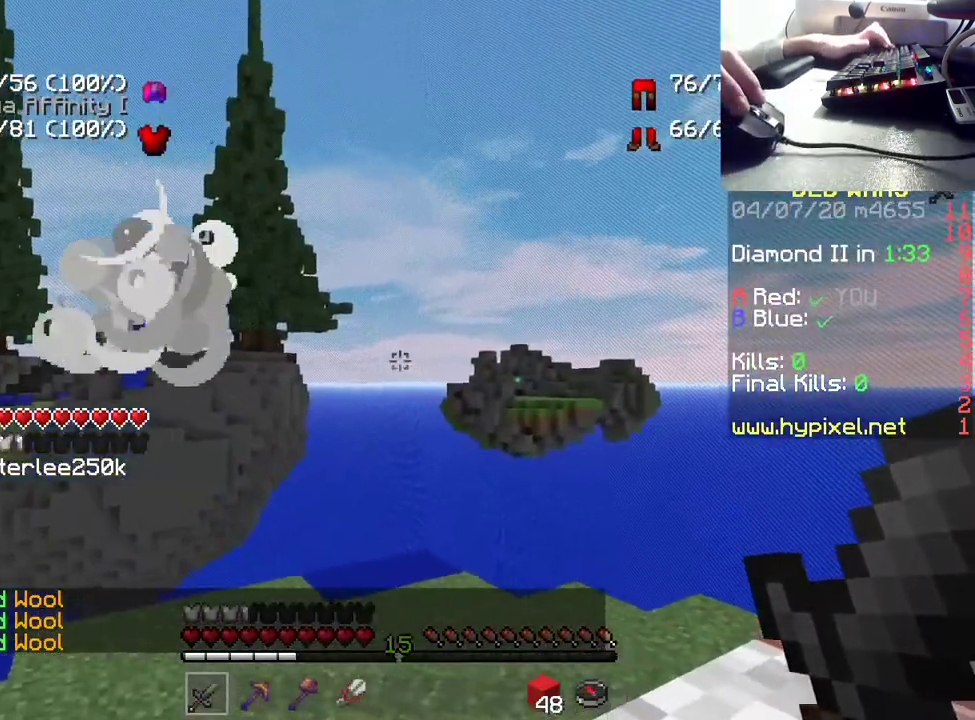
{"keys": [], "mouse": [], "events": []}
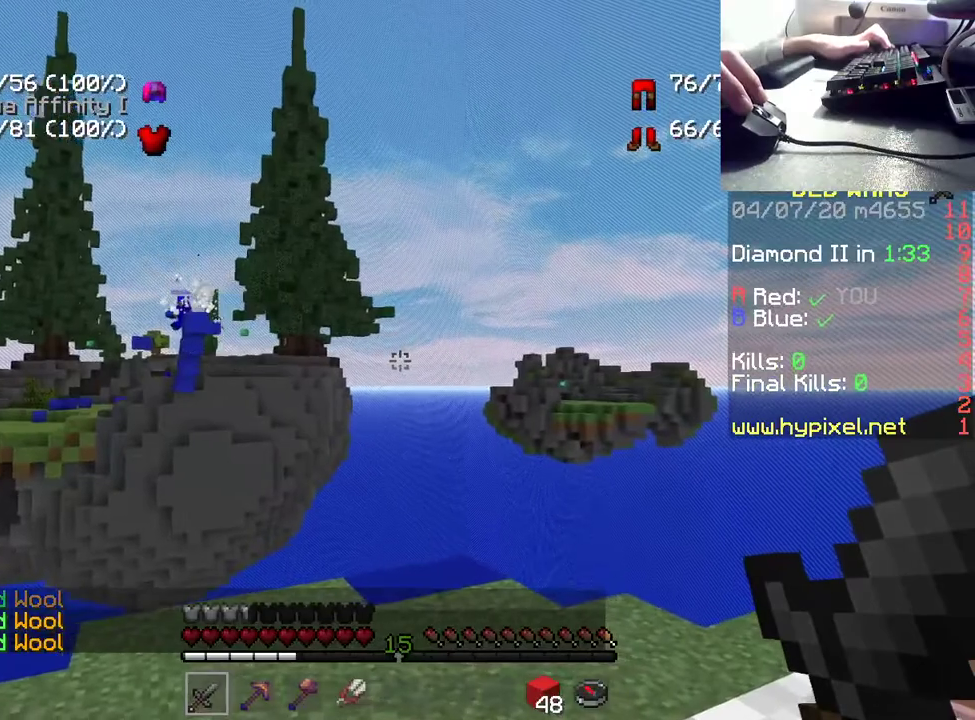
{"keys": [], "mouse": [], "events": []}
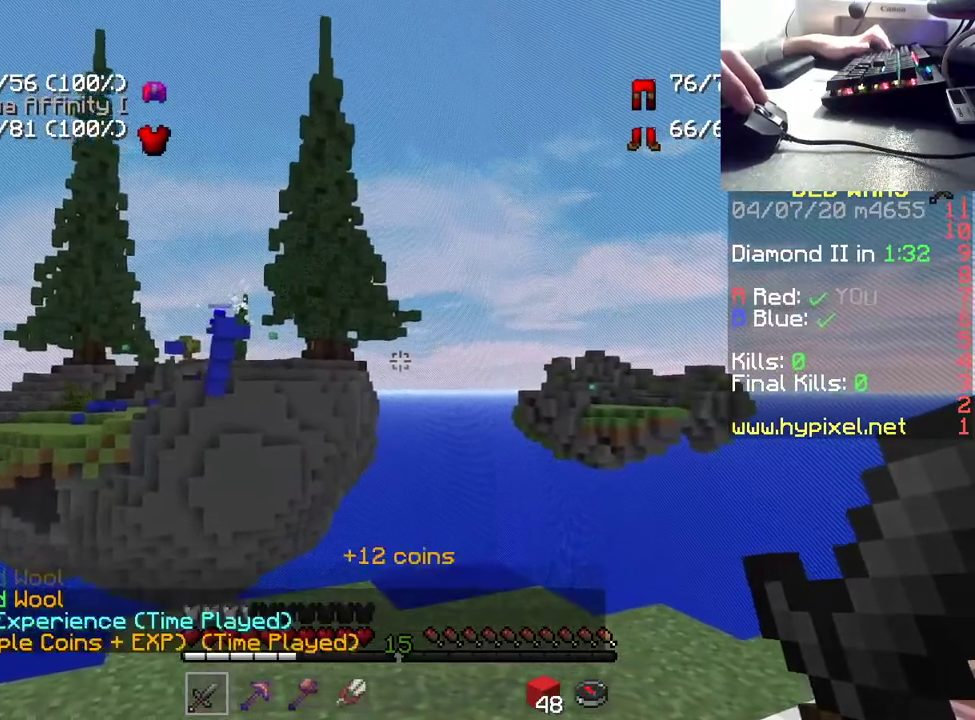
{"keys": [], "mouse": [], "events": []}
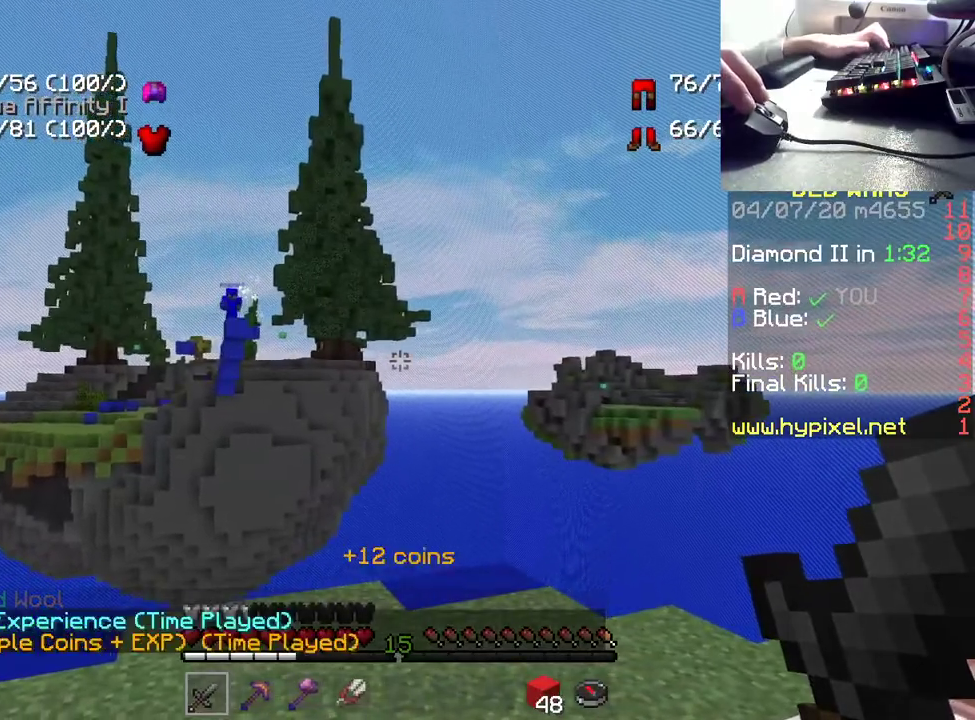
{"keys": [], "mouse": [], "events": []}
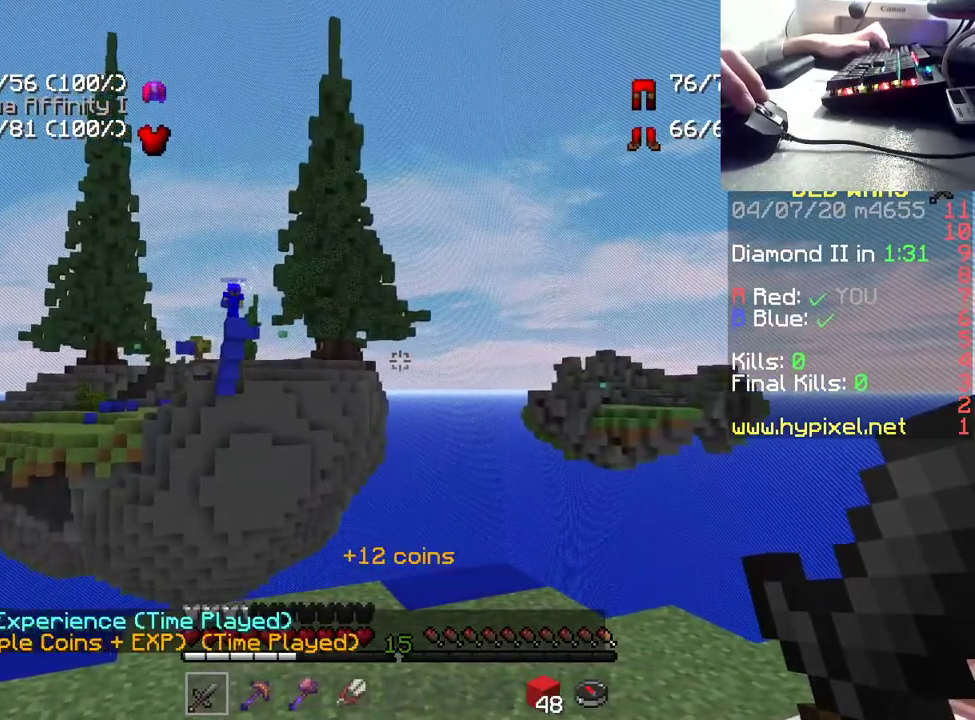
{"keys": [], "mouse": [], "events": []}
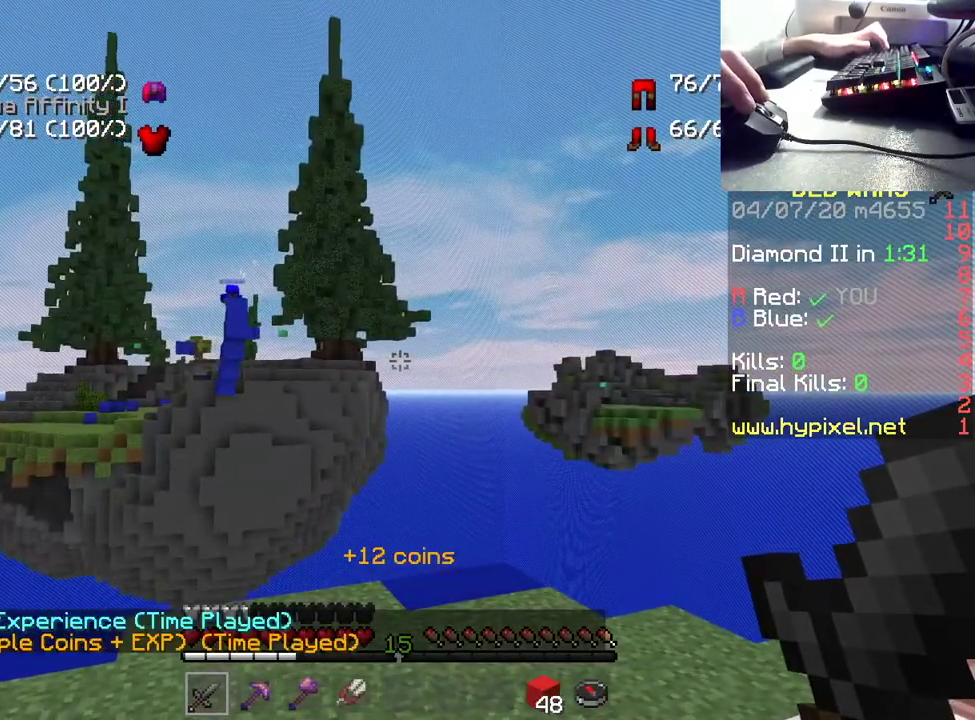
{"keys": [], "mouse": [], "events": [[150, "d", "down"], [183, "s", "down"], [383, "d", "up"], [417, "s", "up"]]}
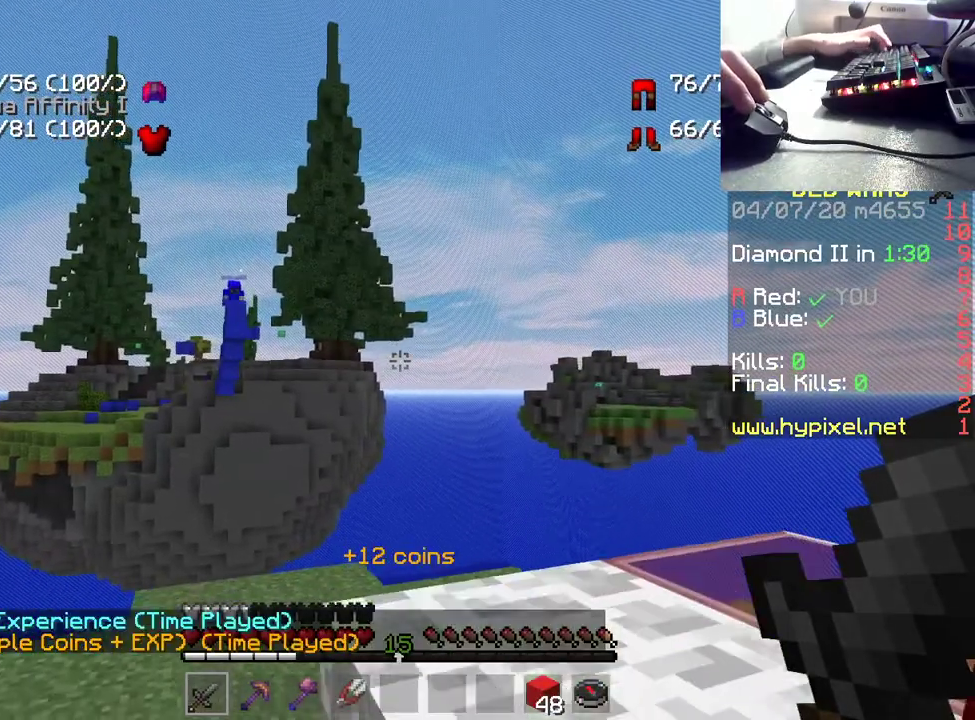
{"keys": [], "mouse": [], "events": []}
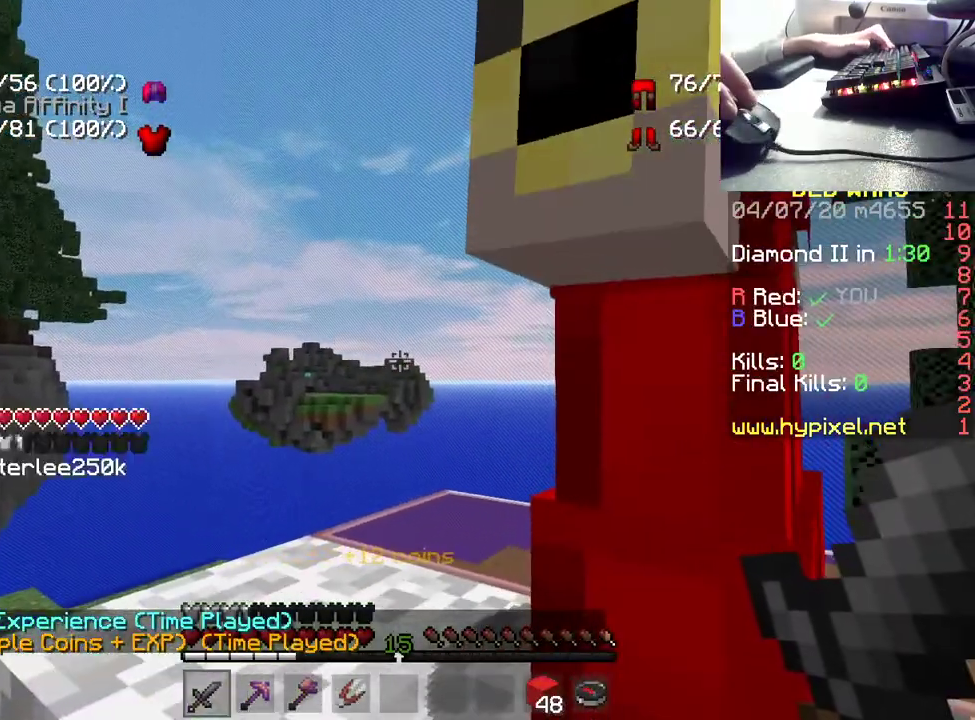
{"keys": ["d", "s"], "mouse": [], "events": [[33, "d", "down"], [33, "w", "down"], [150, "w", "up"], [417, "s", "down"]]}
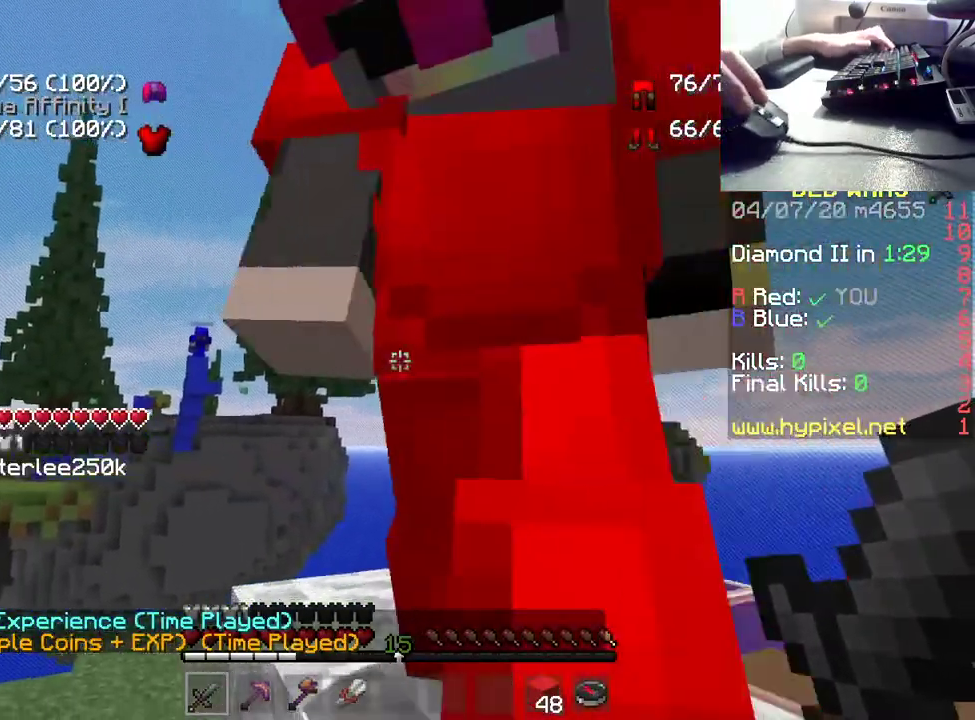
{"keys": [], "mouse": [], "events": [[67, "s", "up"], [250, "d", "up"]]}
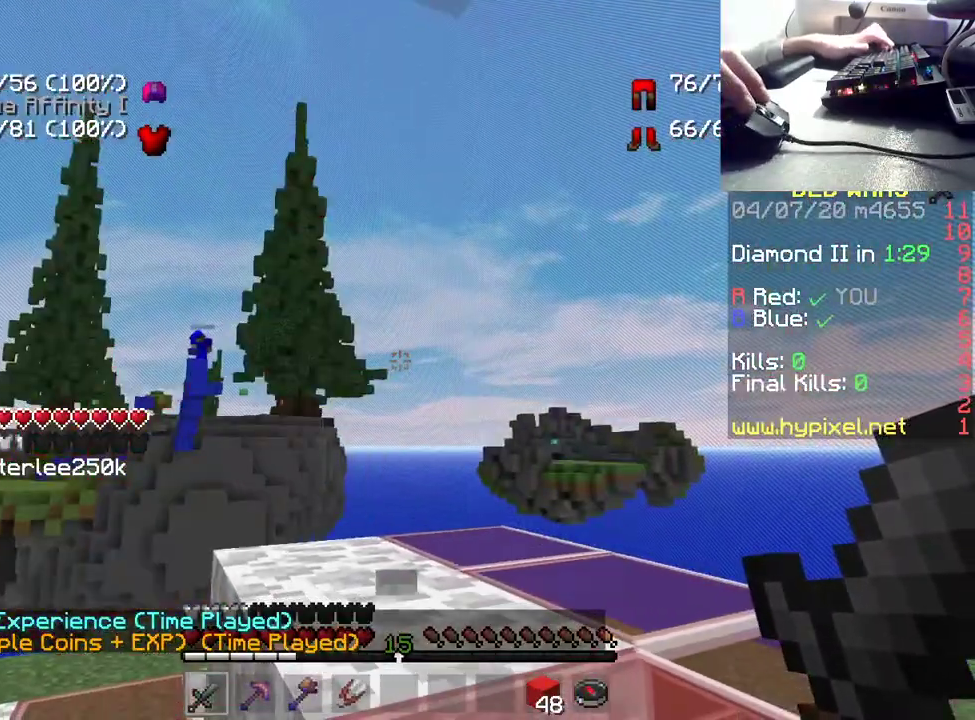
{"keys": ["w"], "mouse": [], "events": [[67, "w", "down"], [250, "space", "down"], [500, "space", "up"]]}
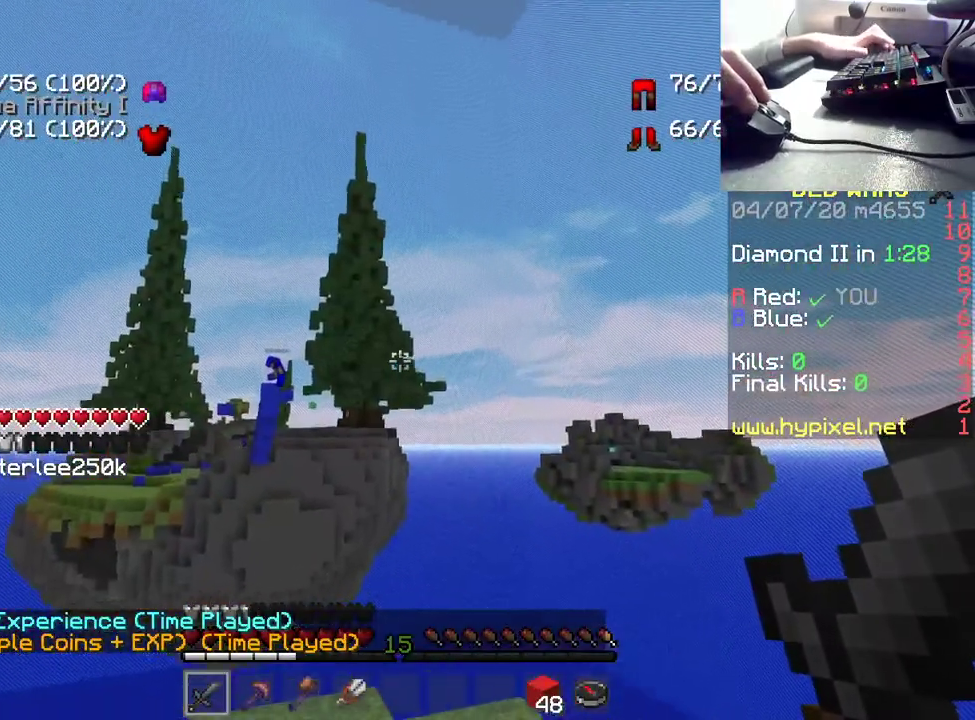
{"keys": [], "mouse": [], "events": [[17, "d", "down"], [250, "w", "up"], [317, "d", "up"]]}
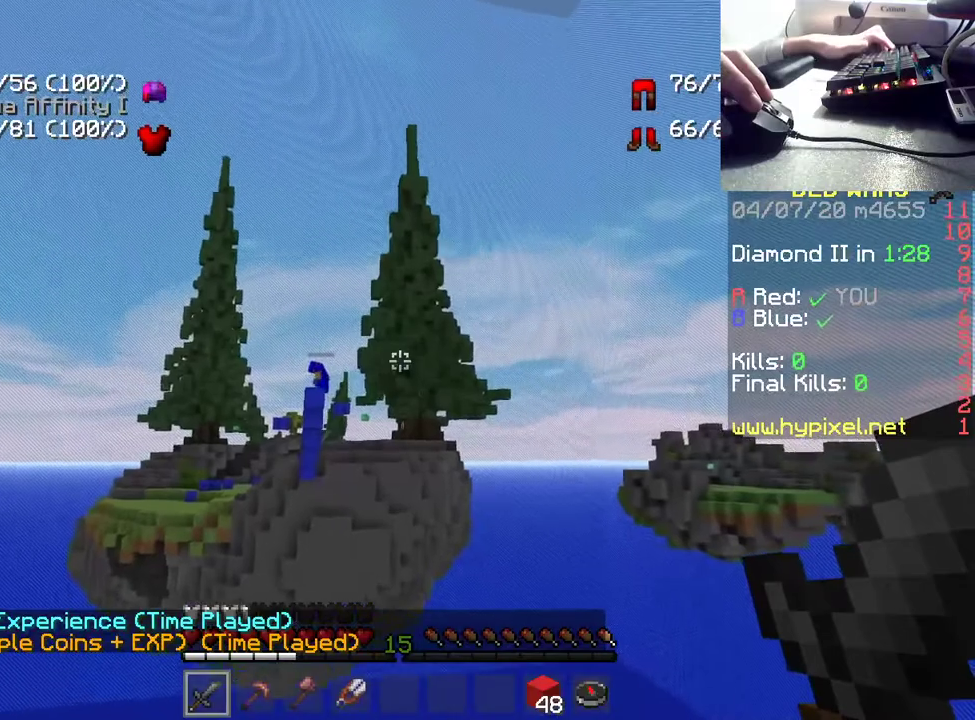
{"keys": ["d", "w"], "mouse": [], "events": [[233, "w", "down"], [417, "d", "down"]]}
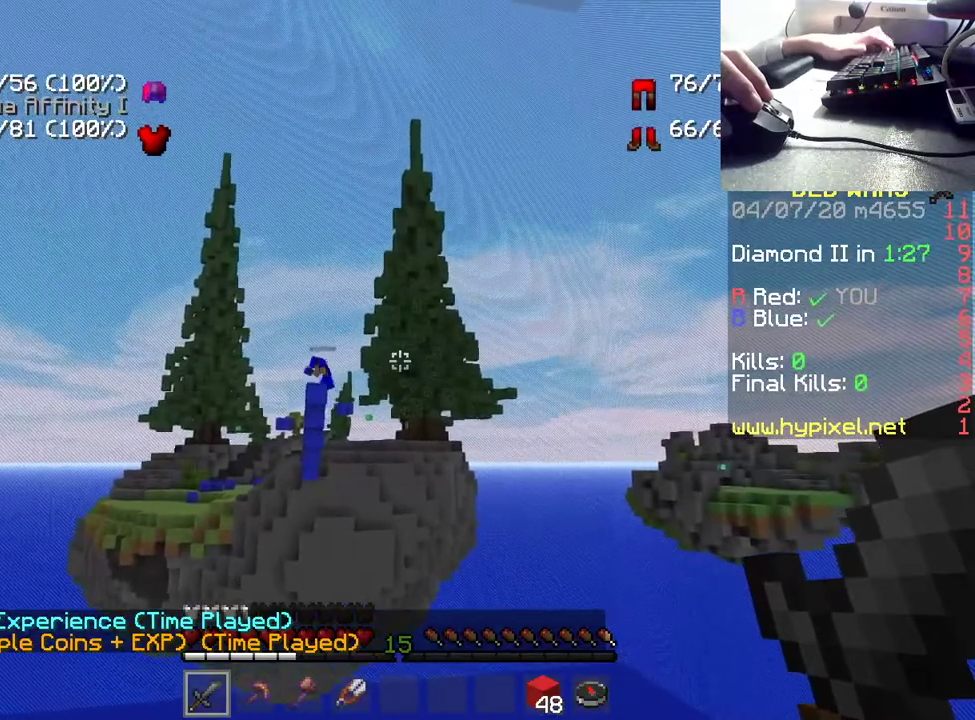
{"keys": [], "mouse": [], "events": [[300, "d", "up"], [400, "w", "up"]]}
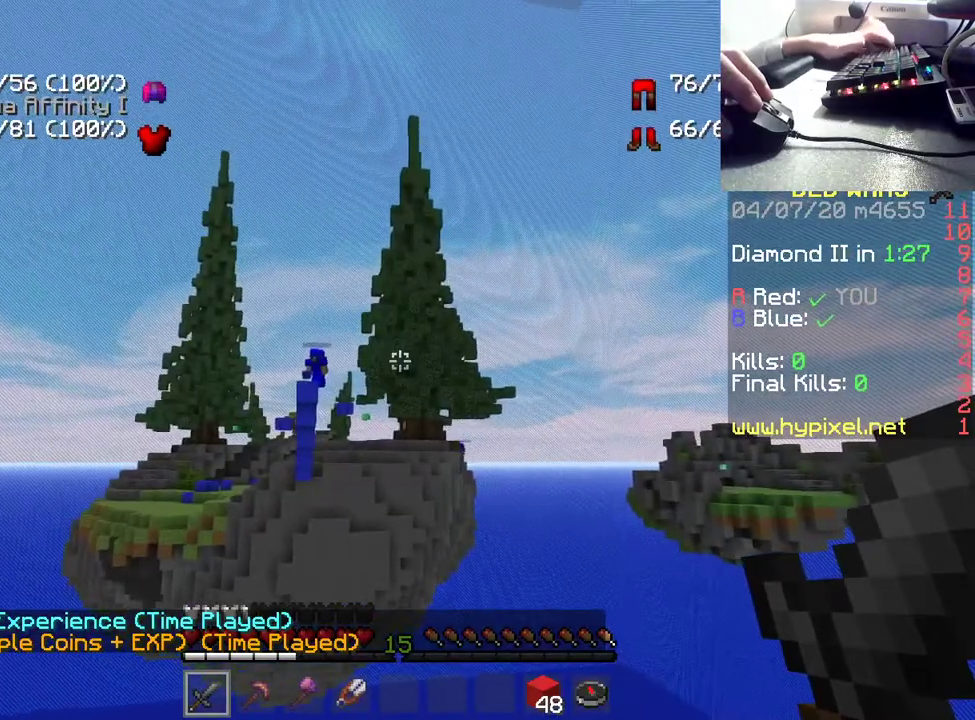
{"keys": ["s"], "mouse": [], "events": [[217, "s", "down"]]}
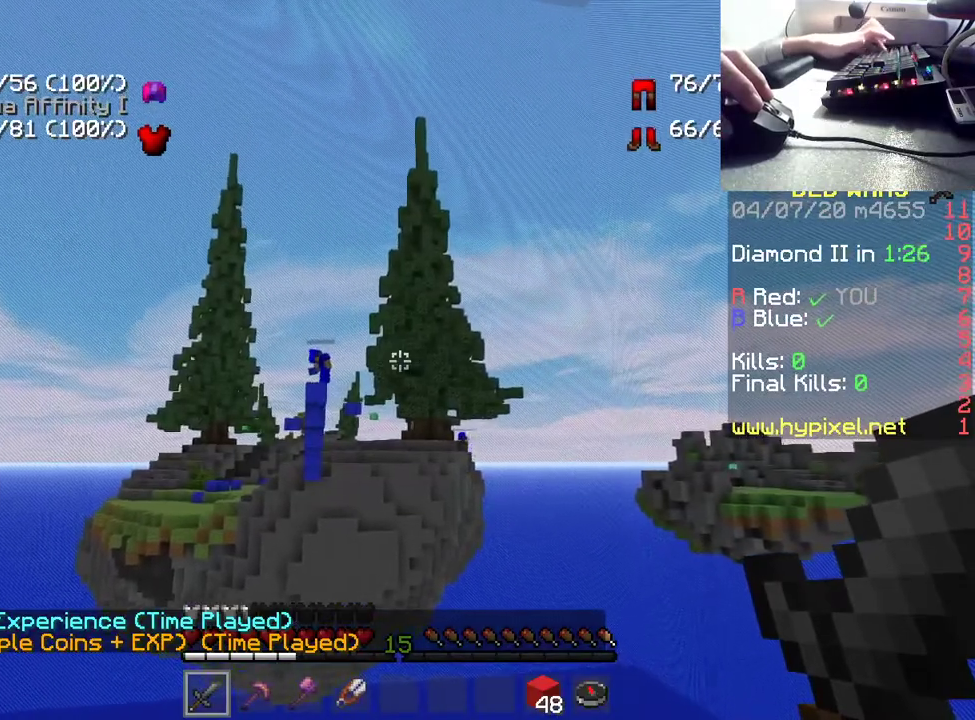
{"keys": [], "mouse": [], "events": [[200, "s", "up"]]}
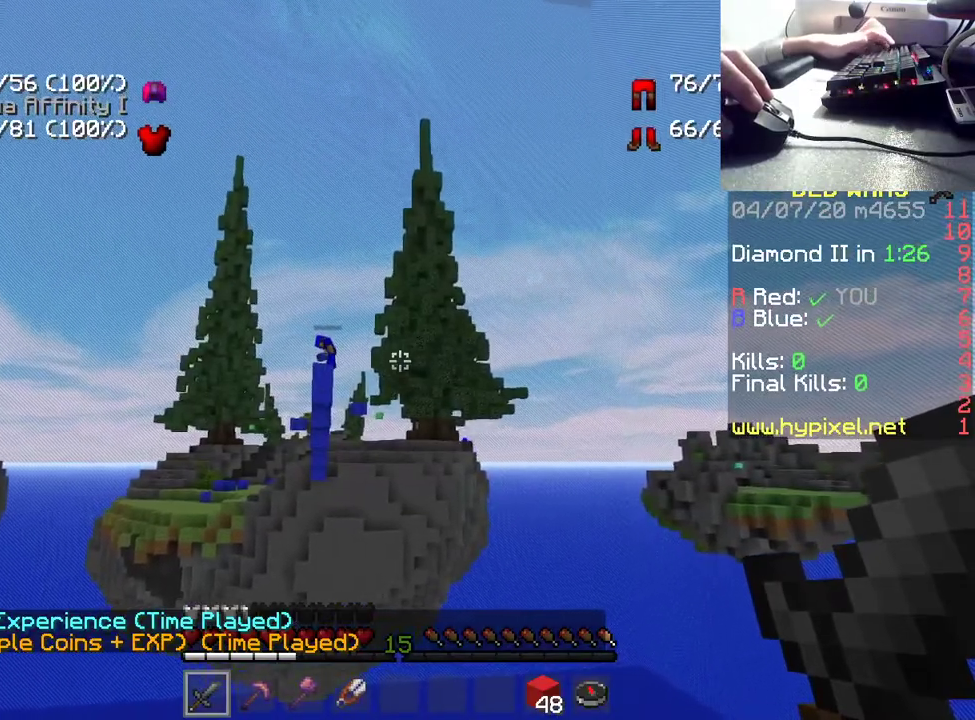
{"keys": ["a"], "mouse": [], "events": [[50, "a", "down"]]}
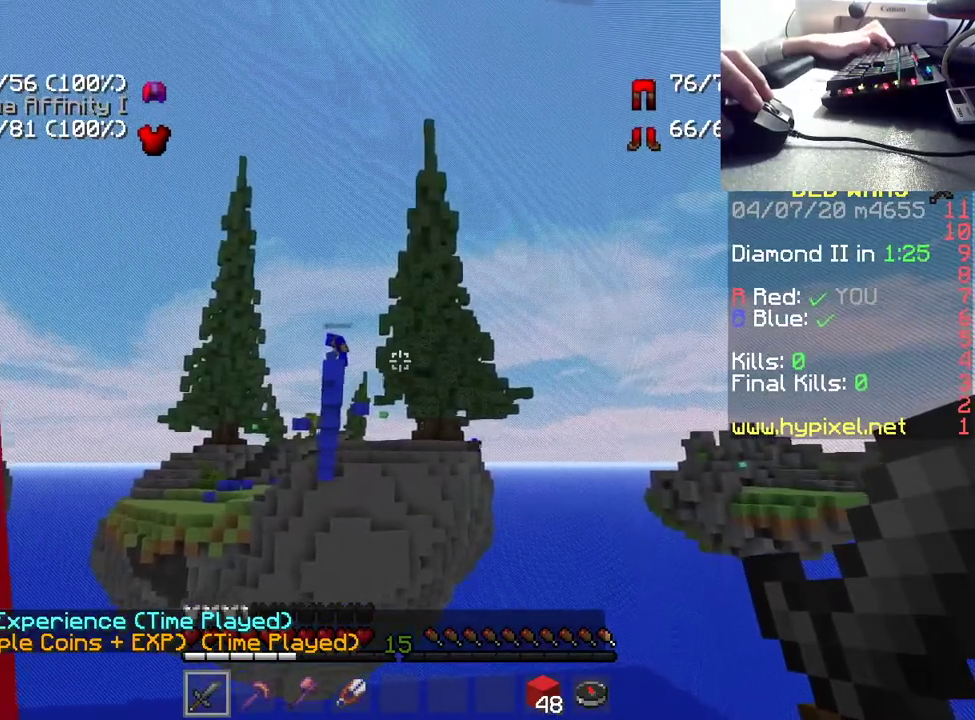
{"keys": [], "mouse": [], "events": [[167, "a", "up"]]}
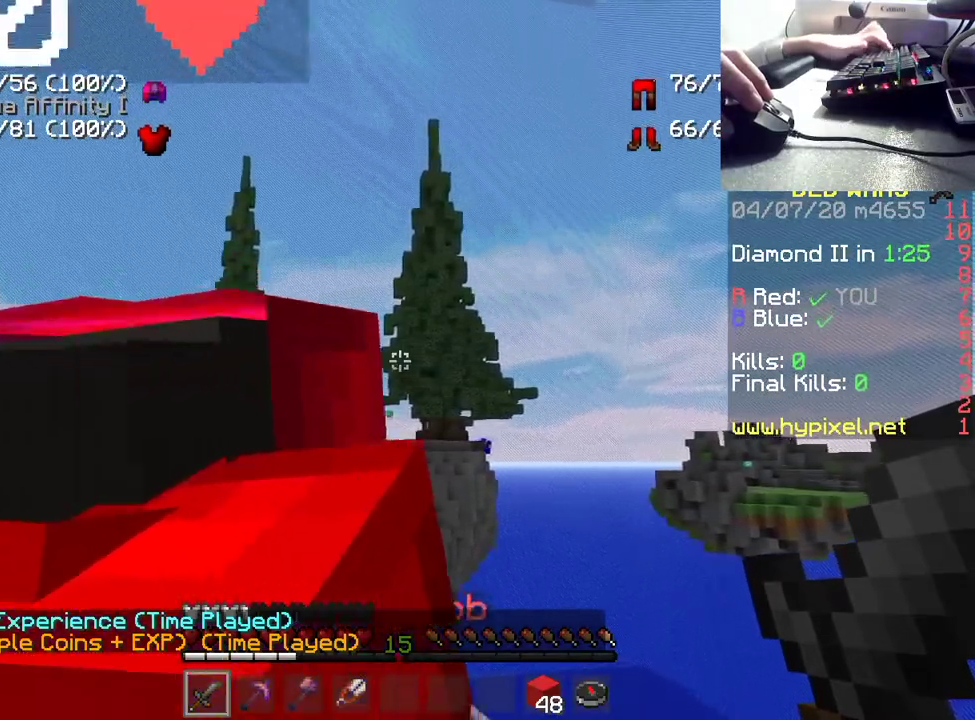
{"keys": ["d"], "mouse": [], "events": [[33, "s", "down"], [167, "d", "down"], [467, "s", "up"]]}
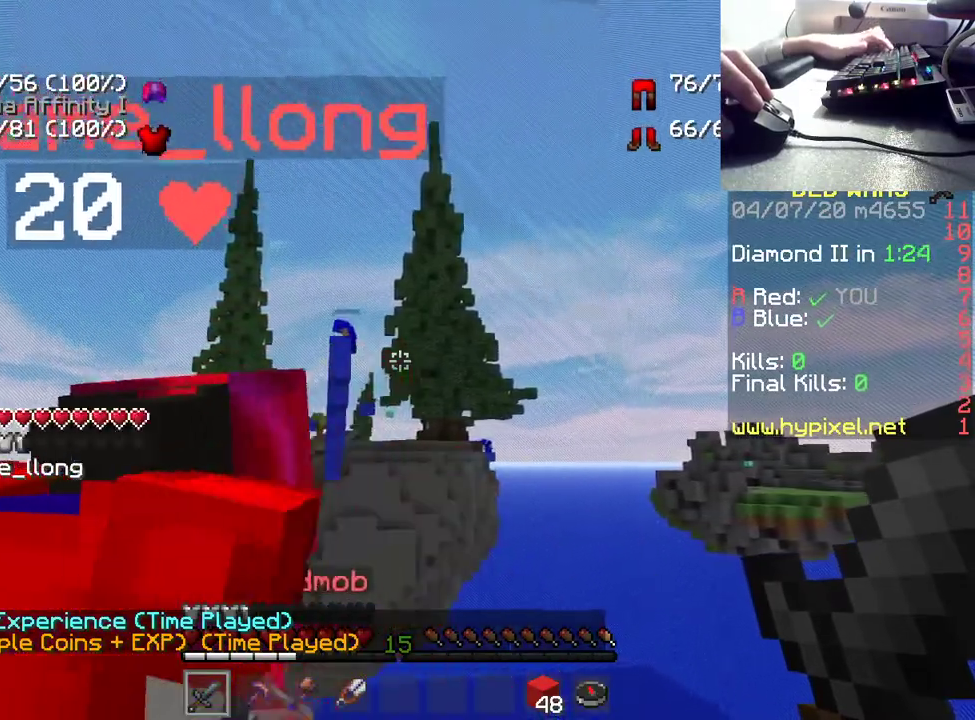
{"keys": ["w"], "mouse": [], "events": [[417, "w", "down"], [450, "d", "up"]]}
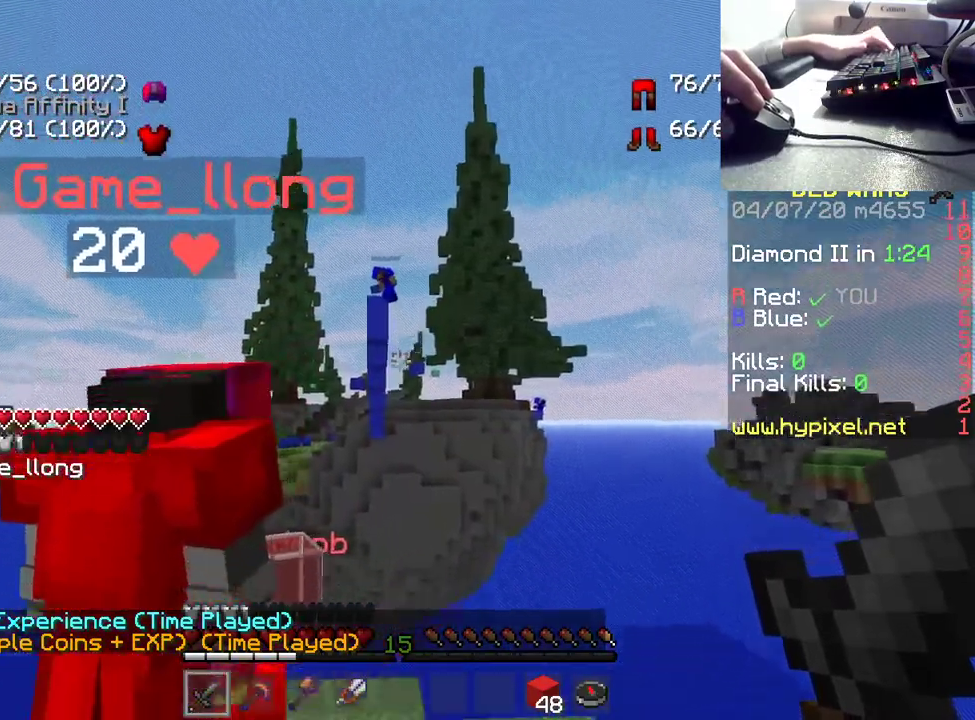
{"keys": ["w"], "mouse": [], "events": []}
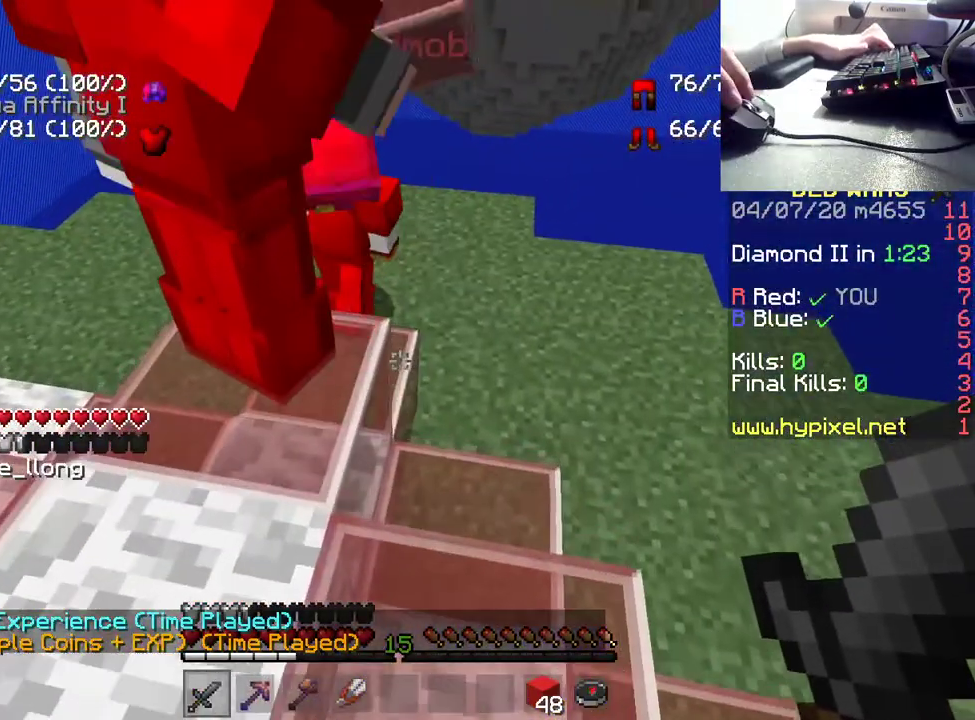
{"keys": ["d", "s"], "mouse": [], "events": [[50, "w", "up"], [150, "s", "down"], [267, "d", "down"]]}